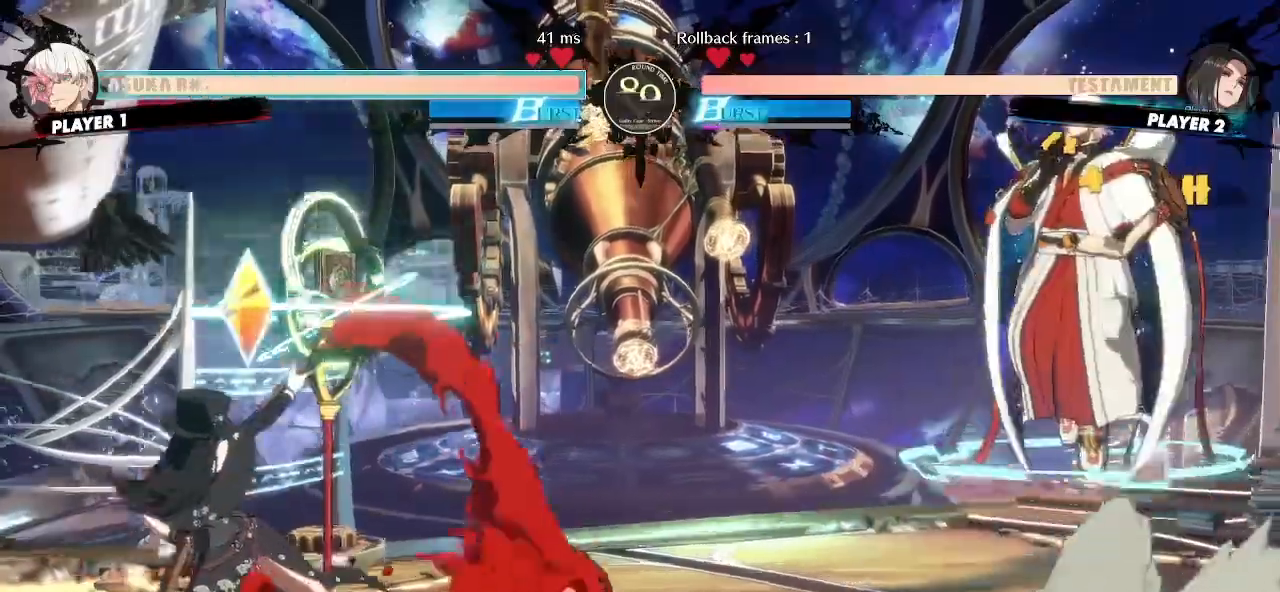
Gameplay with a controller (arcade stick); each line is a JSON object with the inputs held at the frame after it. "events" lists button and stick changes between this image and that frame as [ms after this image, input, new state], when the widget could be followed in between. Not read: L3 R3 other_buttons.
{"buttons": [], "events": [[283, "DPAD_LEFT", "down"], [500, "DPAD_LEFT", "up"]]}
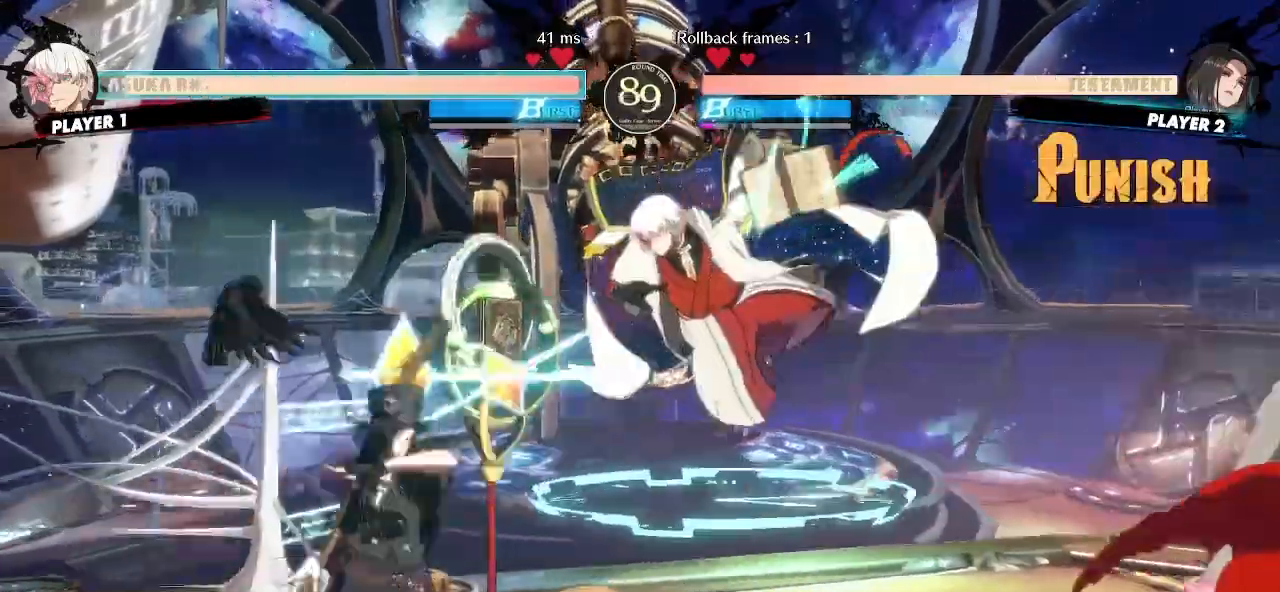
{"buttons": ["DPAD_LEFT"], "events": [[33, "DPAD_LEFT", "down"], [217, "DPAD_LEFT", "up"], [367, "DPAD_LEFT", "down"]]}
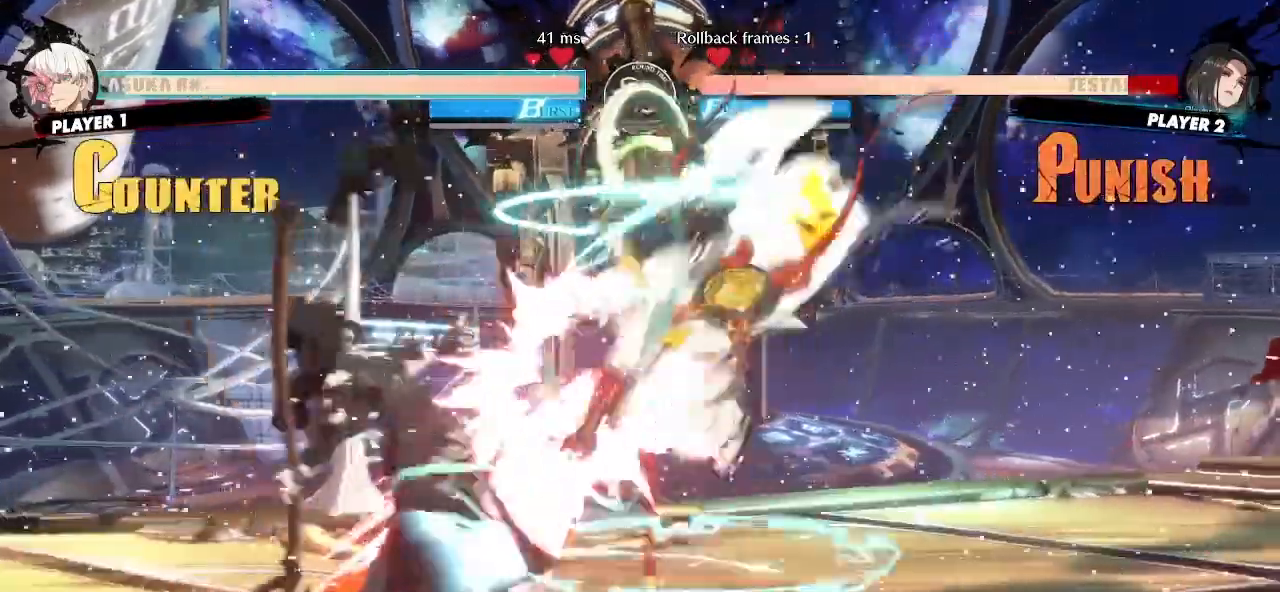
{"buttons": ["DPAD_DOWN", "DPAD_LEFT"], "events": [[67, "DPAD_DOWN", "down"], [183, "DPAD_DOWN", "up"], [250, "DPAD_DOWN", "down"]]}
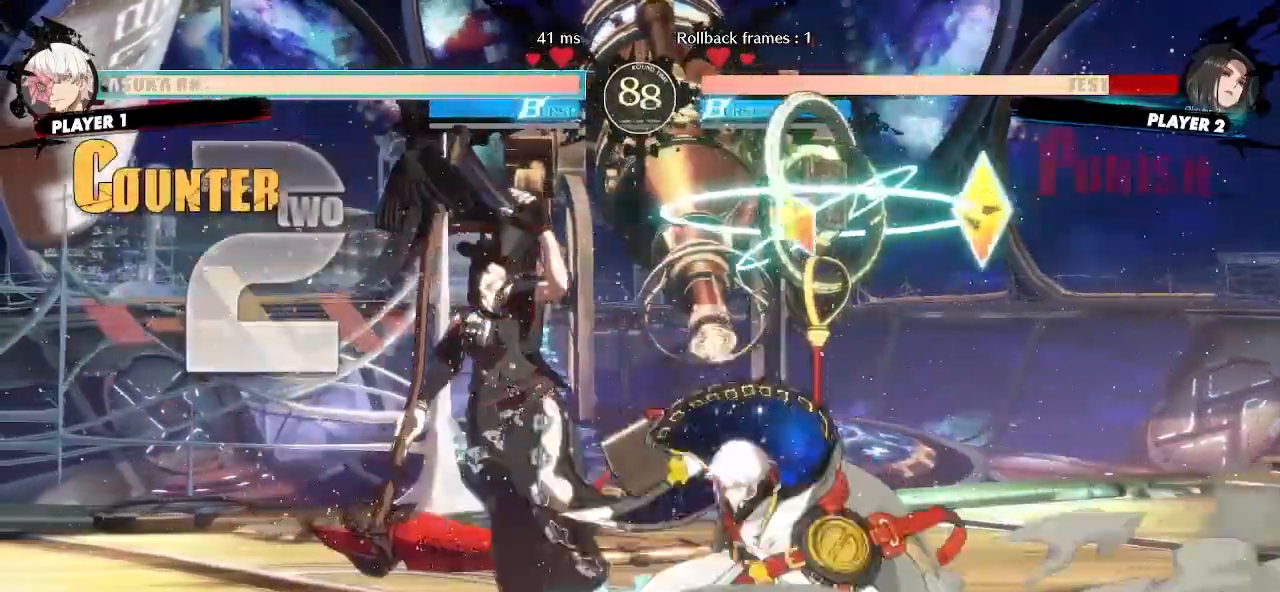
{"buttons": [], "events": [[300, "DPAD_DOWN", "up"], [317, "DPAD_LEFT", "up"]]}
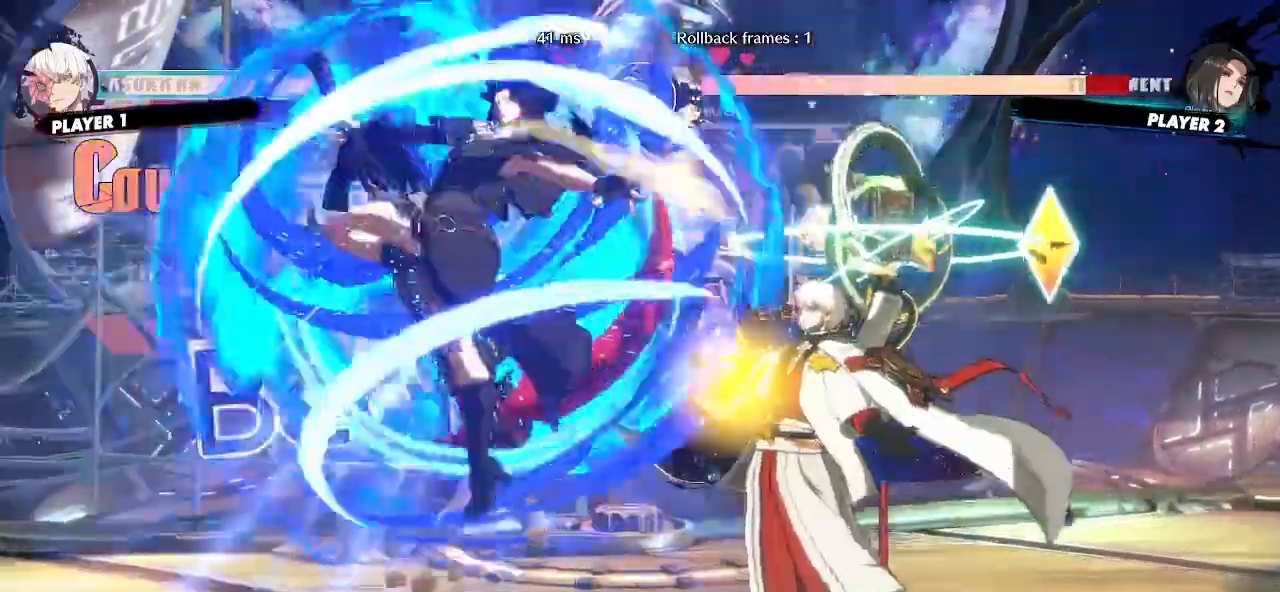
{"buttons": []}